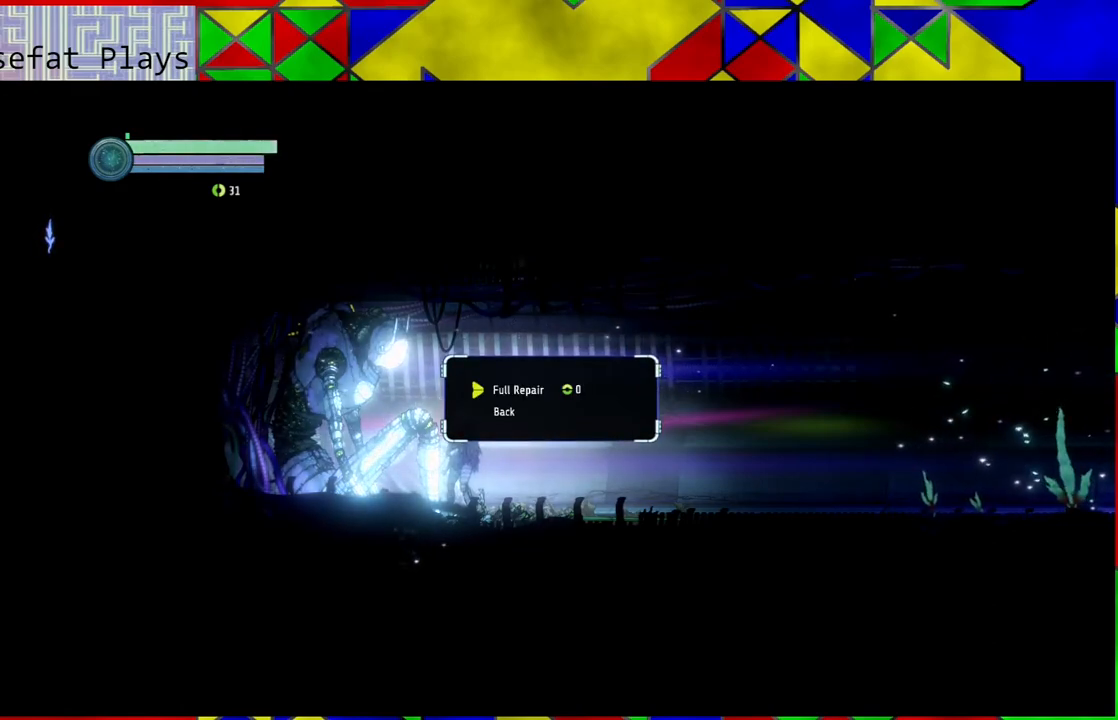
Gameplay with a controller (Nintendo layout); each line is a JSON object with the inputs held at the frame after it. "events" lists button and stick changes between this image and that frame as [ms after this image, input, new state], when the widget could be followed in between. Not read: HOME L3 R3.
{"buttons": [], "left_stick": "center", "right_stick": "center", "events": [[283, "DPAD_DOWN", "down"], [367, "DPAD_DOWN", "up"]]}
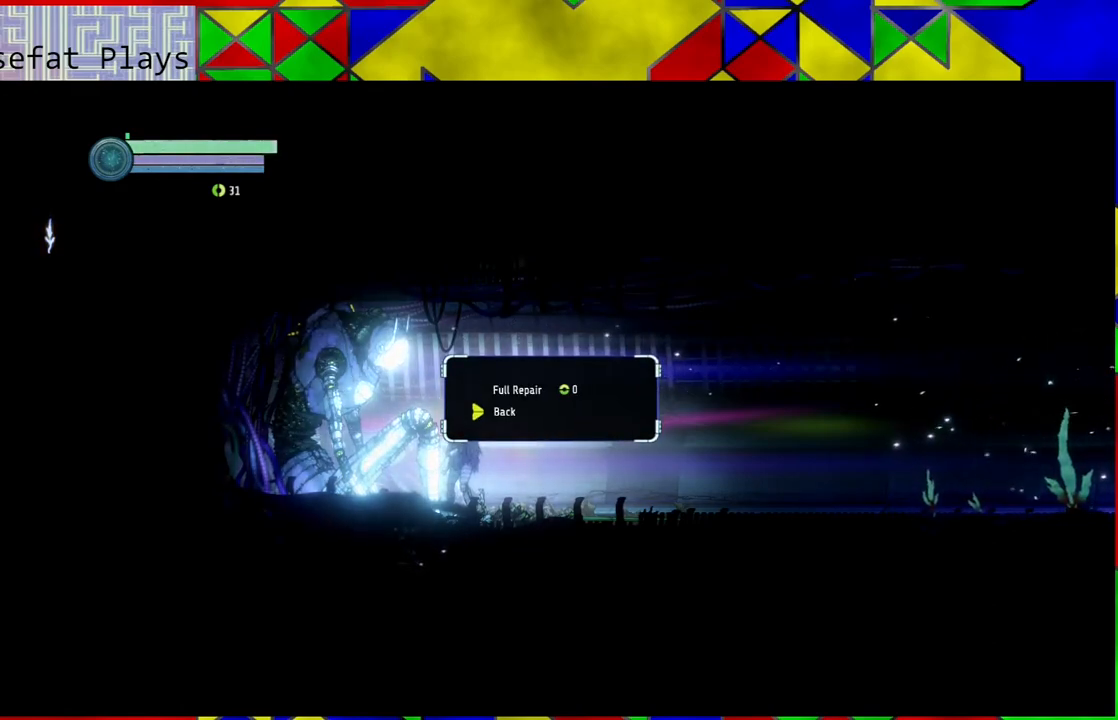
{"buttons": [], "left_stick": "center", "right_stick": "center", "events": []}
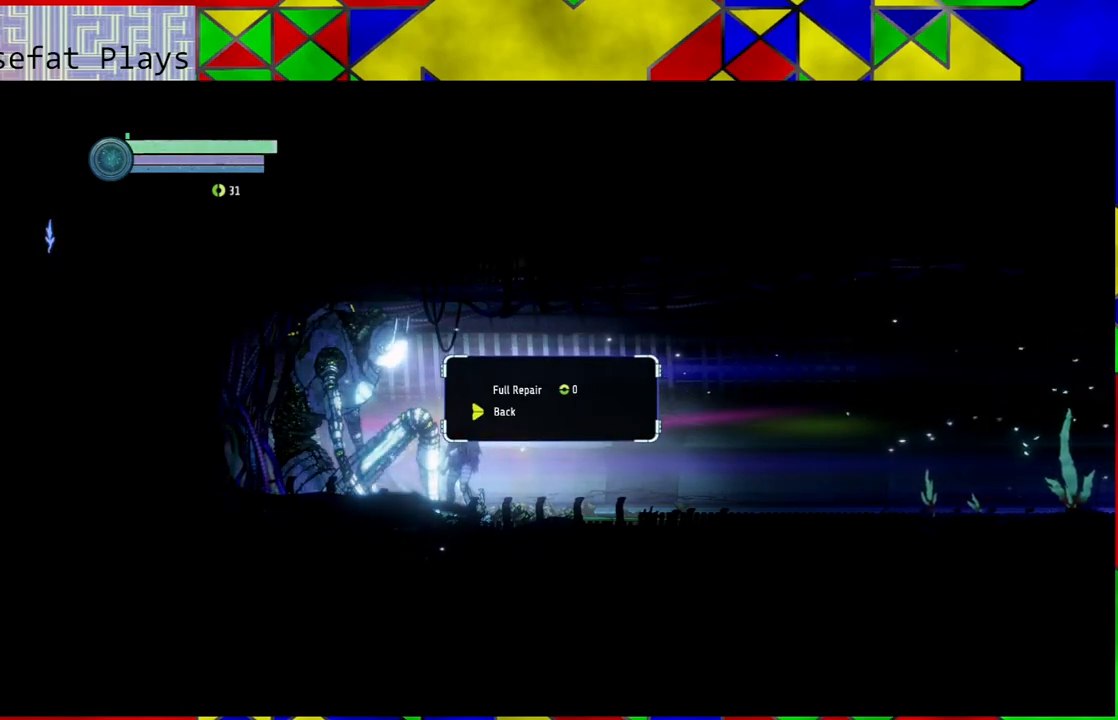
{"buttons": [], "left_stick": "center", "right_stick": "center", "events": [[67, "B", "down"], [200, "B", "up"]]}
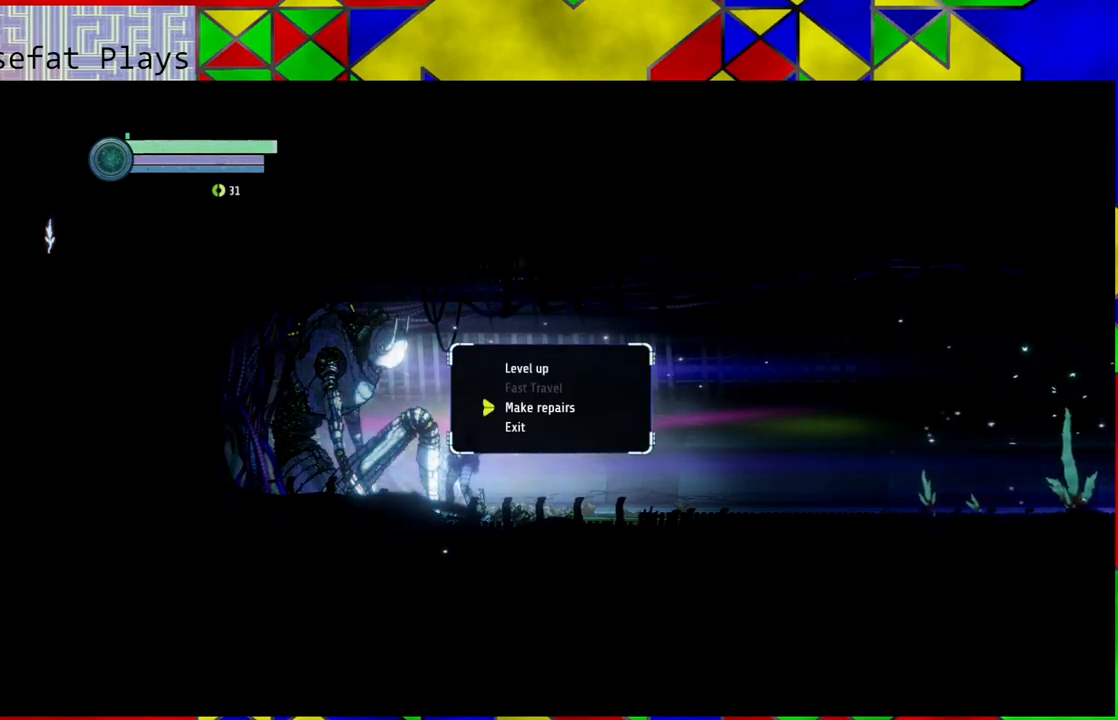
{"buttons": ["DPAD_DOWN"], "left_stick": "center", "right_stick": "center", "events": [[467, "DPAD_DOWN", "down"]]}
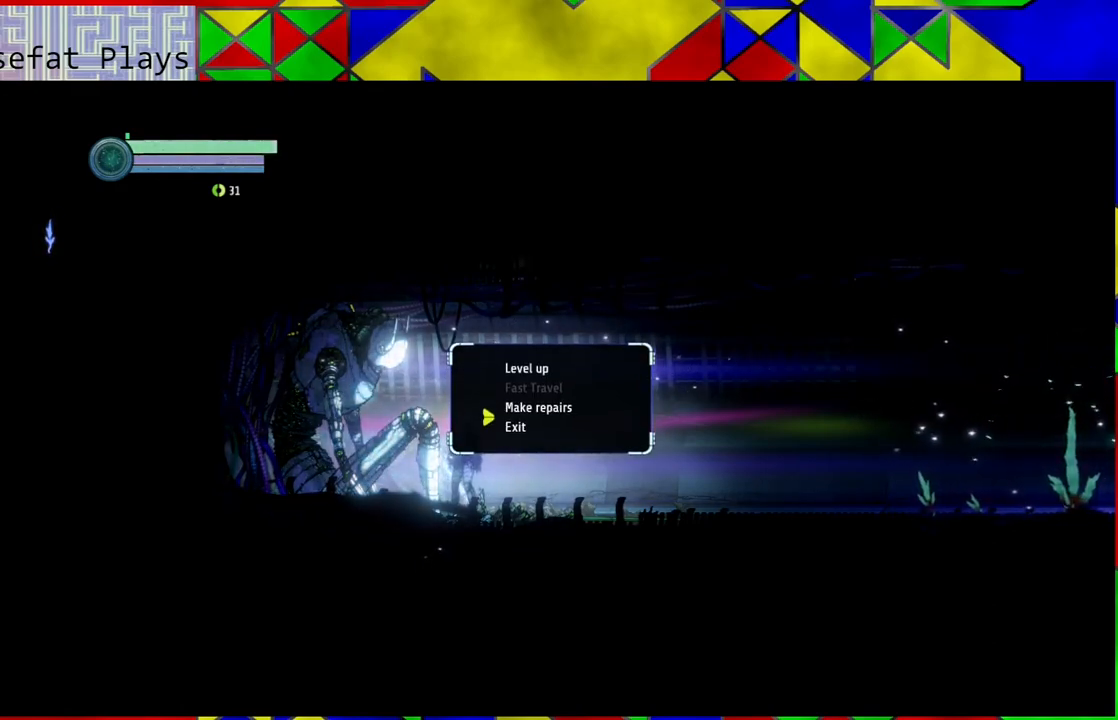
{"buttons": [], "left_stick": "center", "right_stick": "center", "events": [[67, "DPAD_DOWN", "up"]]}
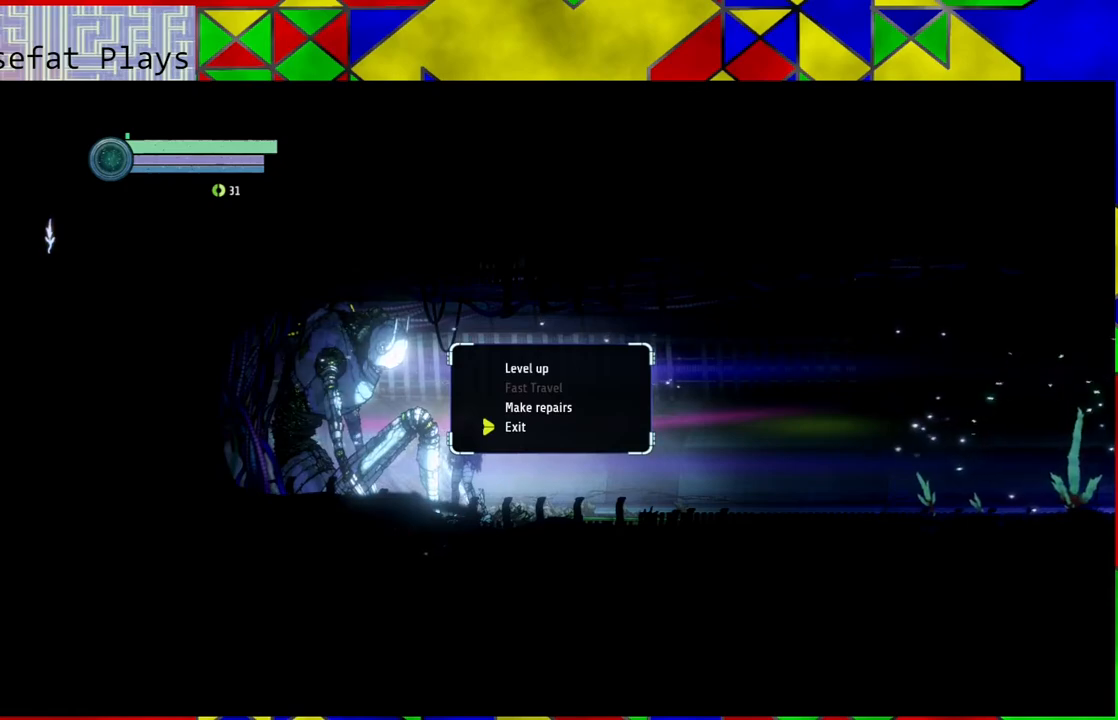
{"buttons": [], "left_stick": "center", "right_stick": "center", "events": [[217, "B", "down"], [333, "B", "up"]]}
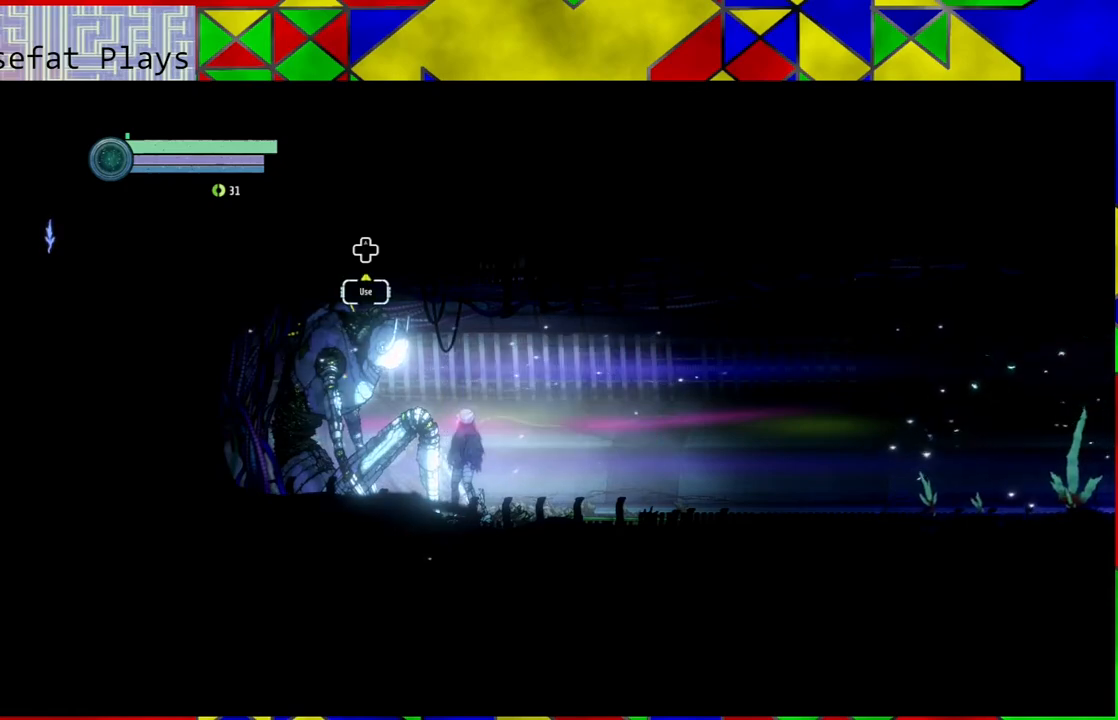
{"buttons": [], "left_stick": "right", "right_stick": "center", "events": [[300, "left_stick", "right"]]}
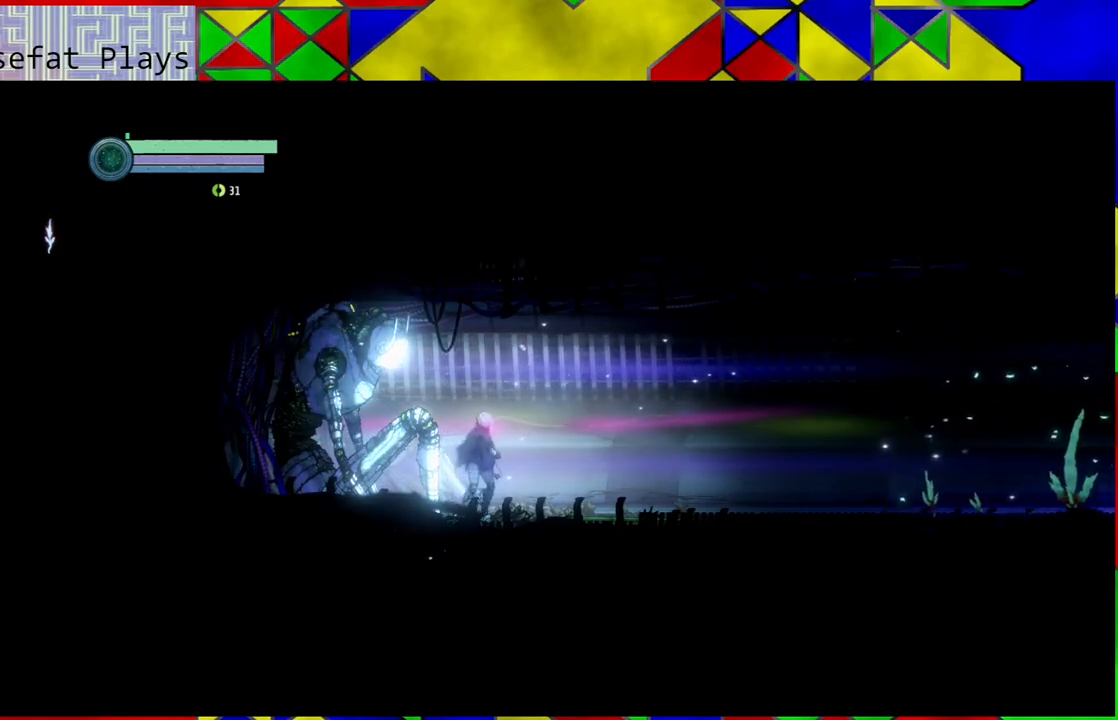
{"buttons": [], "left_stick": "right", "right_stick": "center", "events": []}
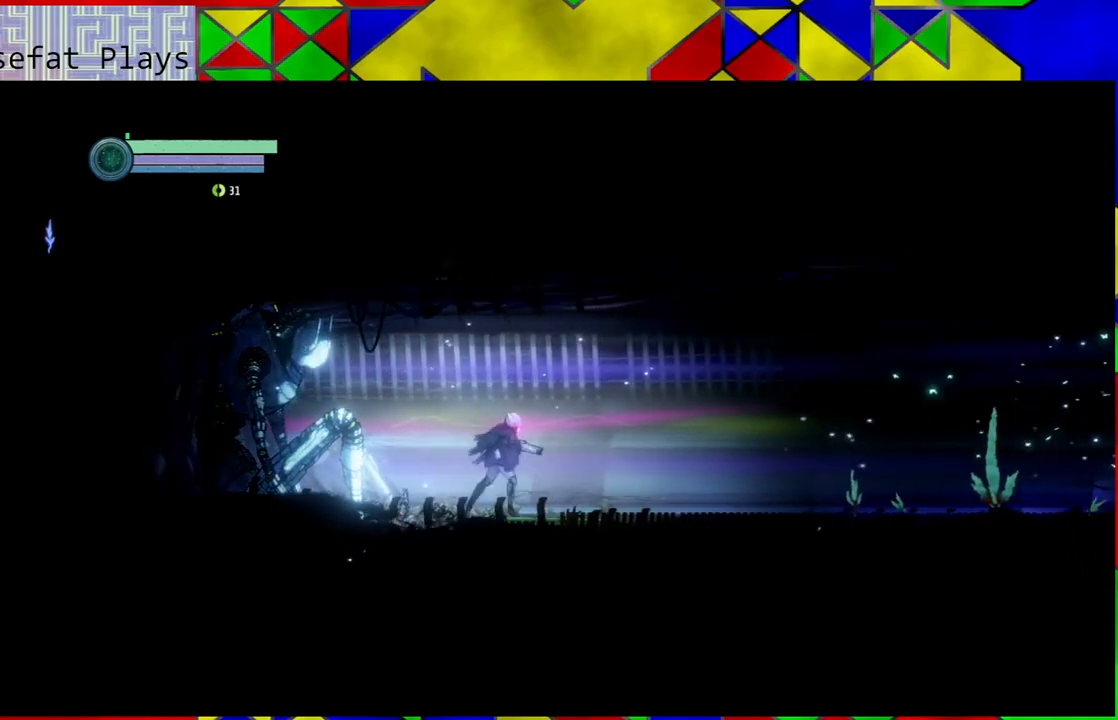
{"buttons": [], "left_stick": "right", "right_stick": "center", "events": []}
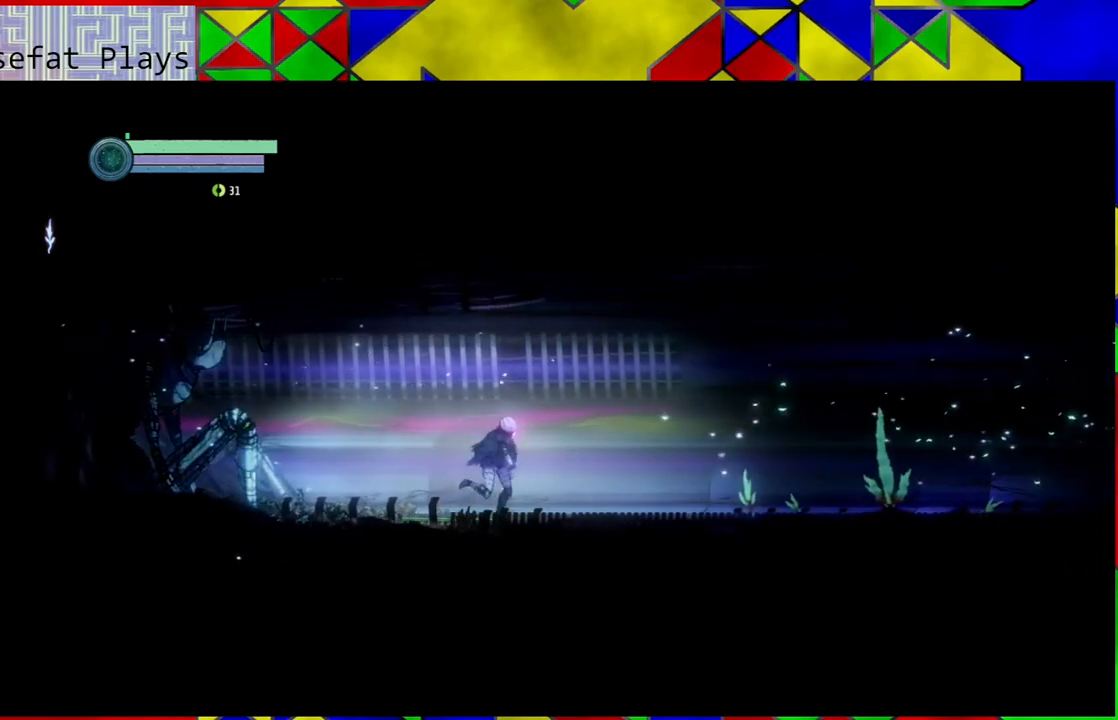
{"buttons": [], "left_stick": "right", "right_stick": "center", "events": []}
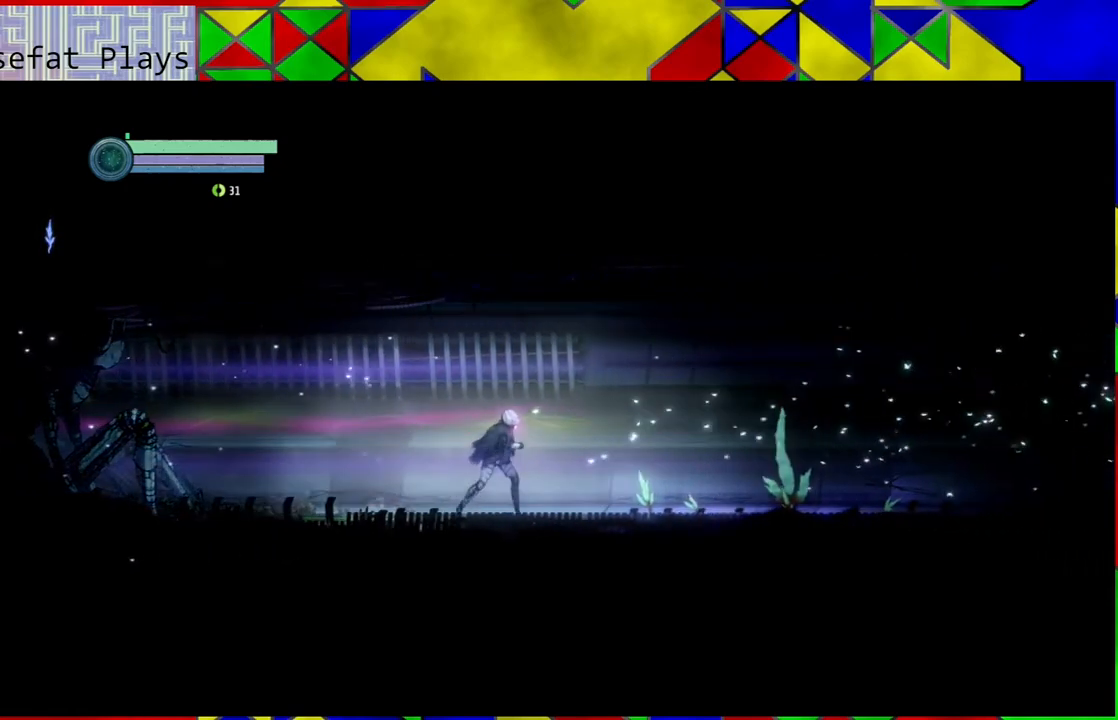
{"buttons": [], "left_stick": "right", "right_stick": "center", "events": []}
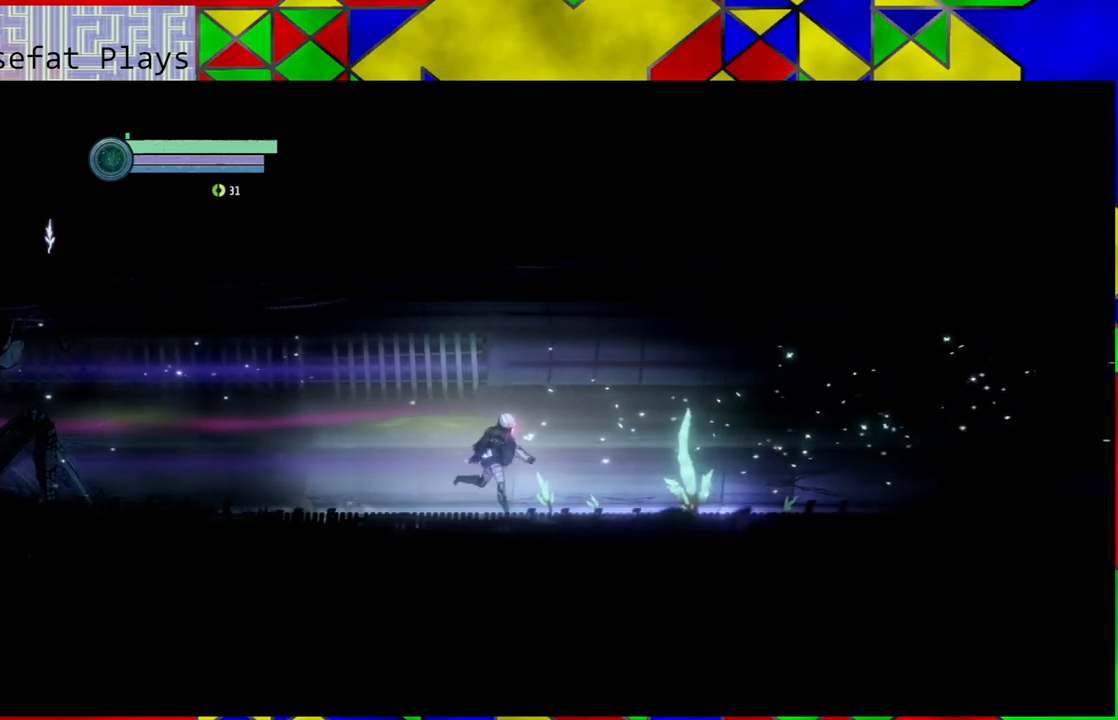
{"buttons": ["R1"], "left_stick": "right", "right_stick": "center", "events": [[133, "R1", "down"]]}
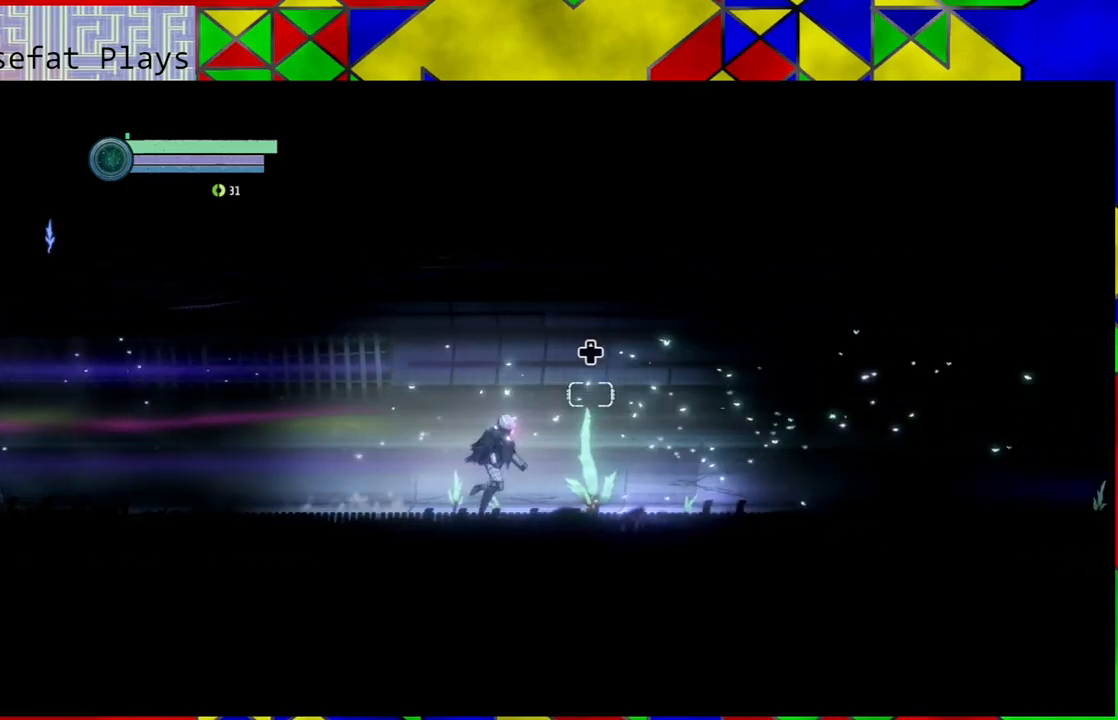
{"buttons": [], "left_stick": "right", "right_stick": "center", "events": [[383, "R1", "up"]]}
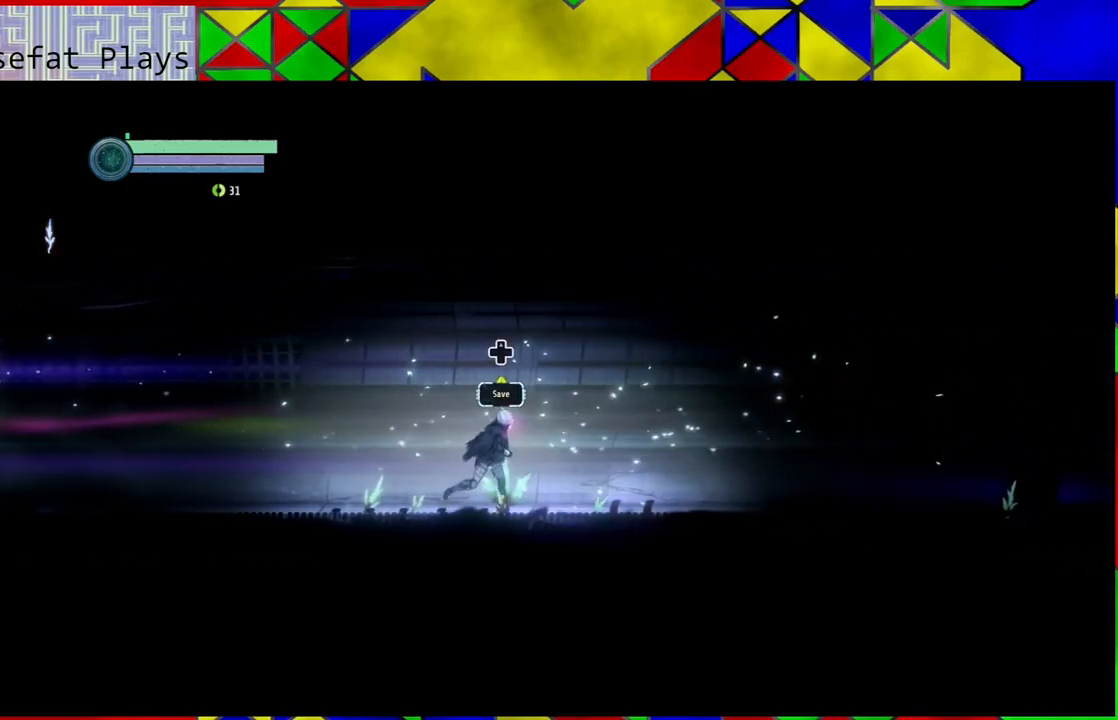
{"buttons": ["R2"], "left_stick": "right", "right_stick": "center", "events": [[267, "R2", "down"]]}
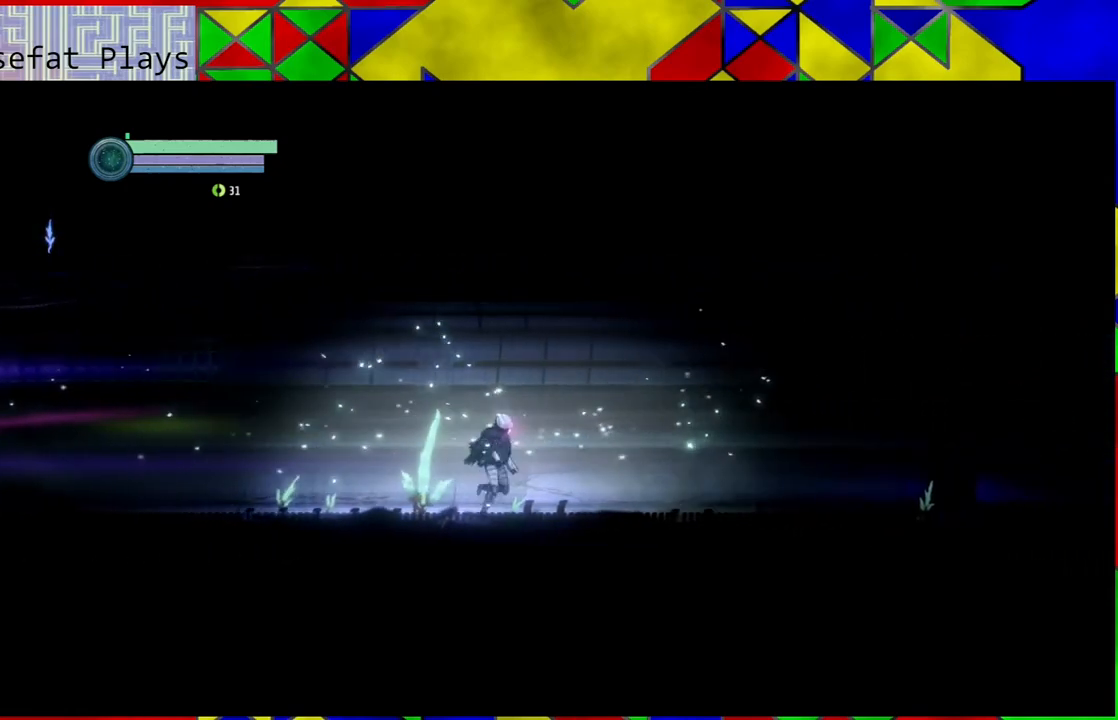
{"buttons": [], "left_stick": "right", "right_stick": "center", "events": [[167, "R2", "up"]]}
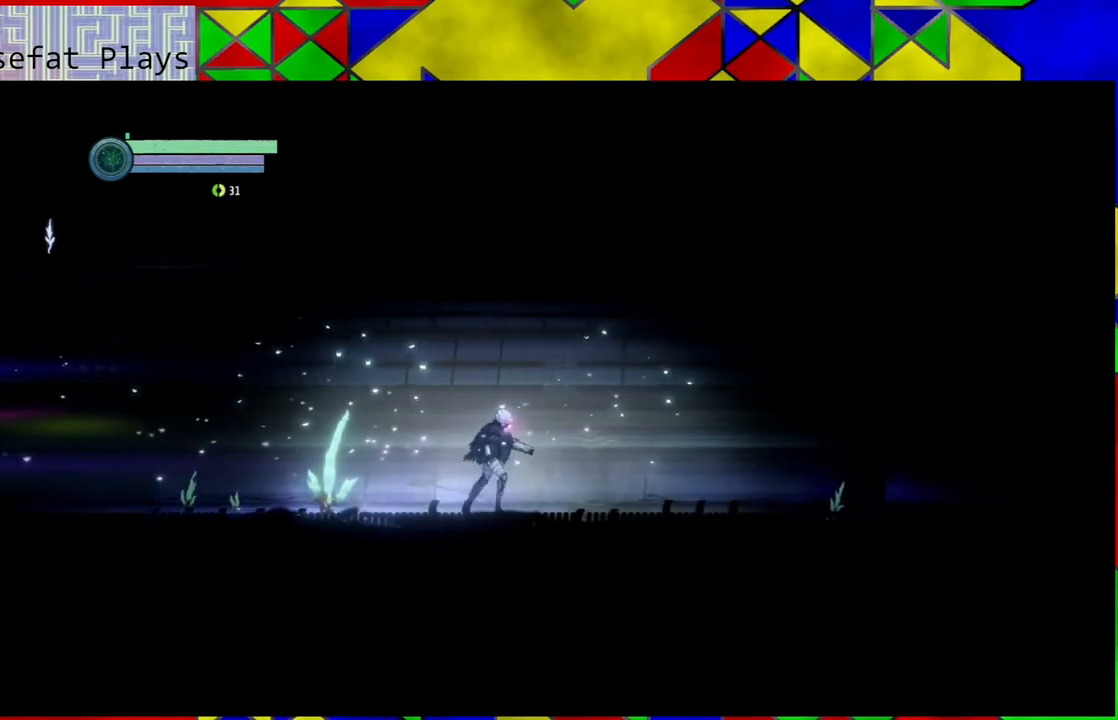
{"buttons": [], "left_stick": "right", "right_stick": "center", "events": []}
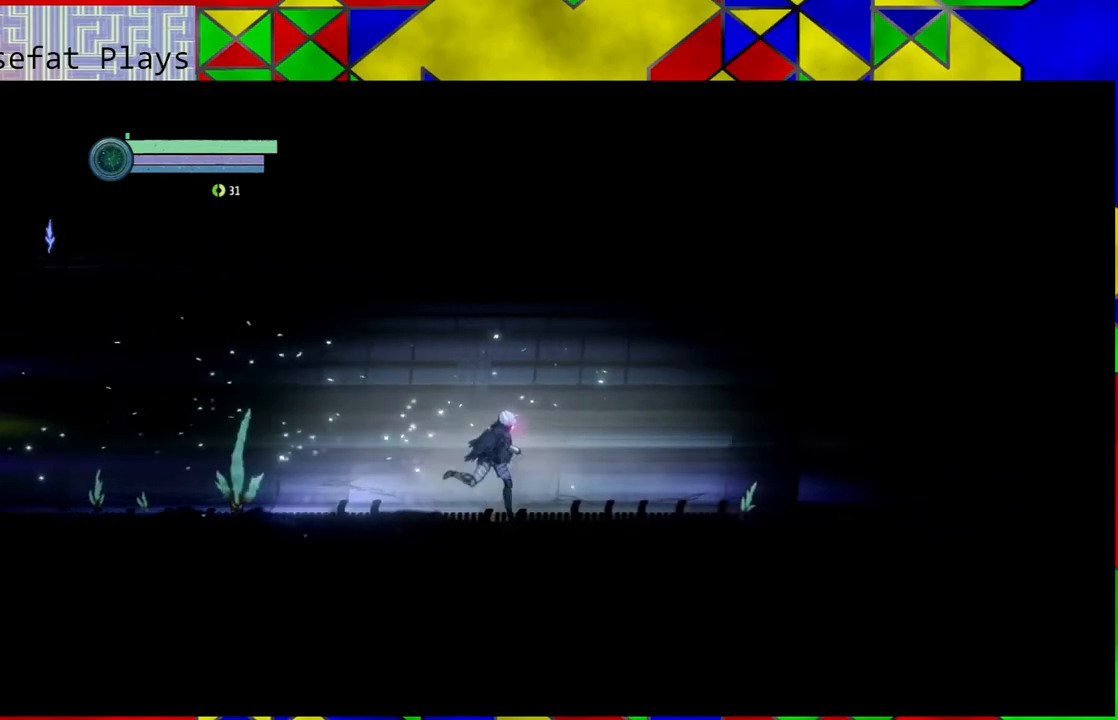
{"buttons": [], "left_stick": "right", "right_stick": "center", "events": []}
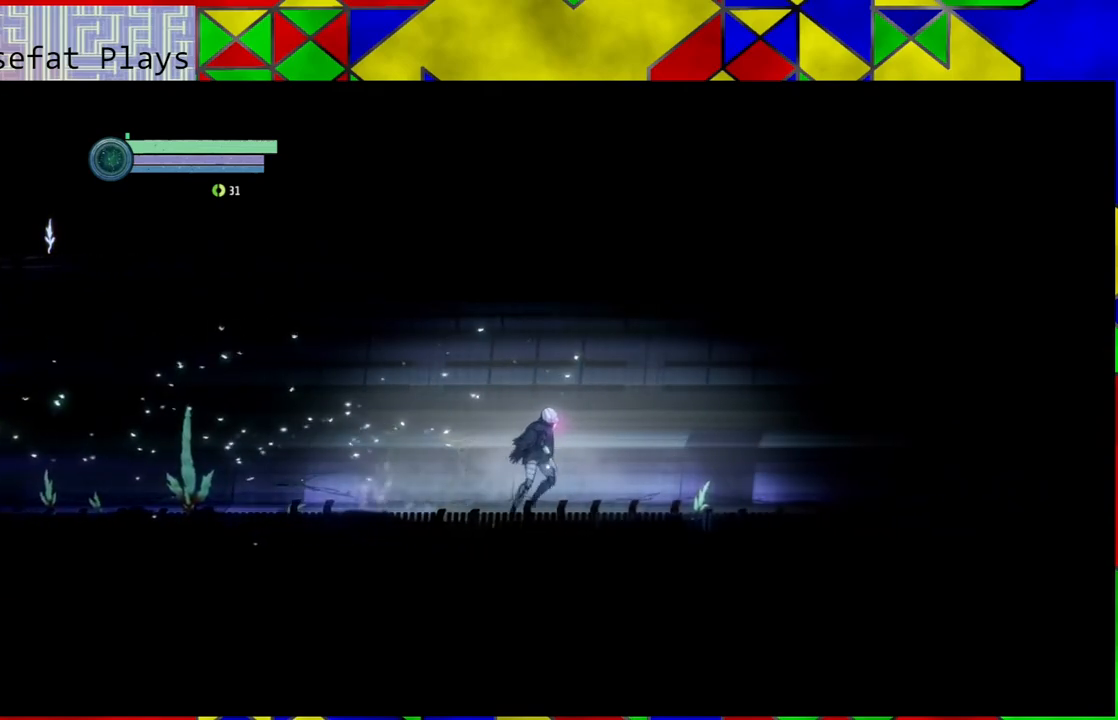
{"buttons": [], "left_stick": "right", "right_stick": "center", "events": []}
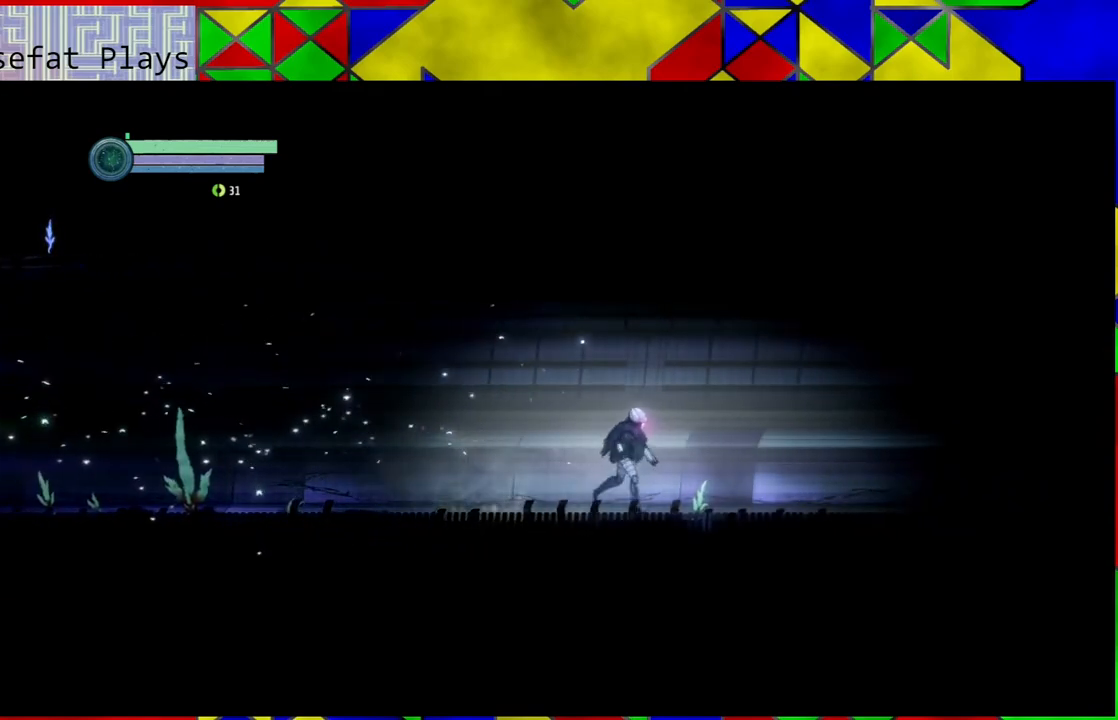
{"buttons": [], "left_stick": "right", "right_stick": "center", "events": []}
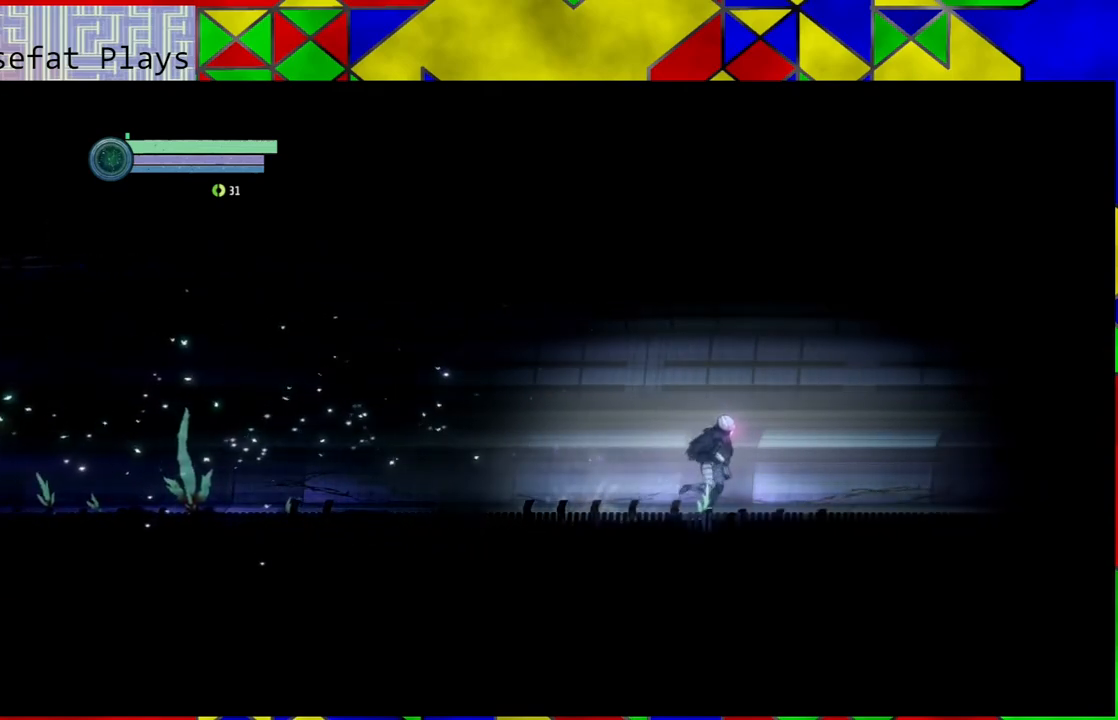
{"buttons": [], "left_stick": "right", "right_stick": "center", "events": []}
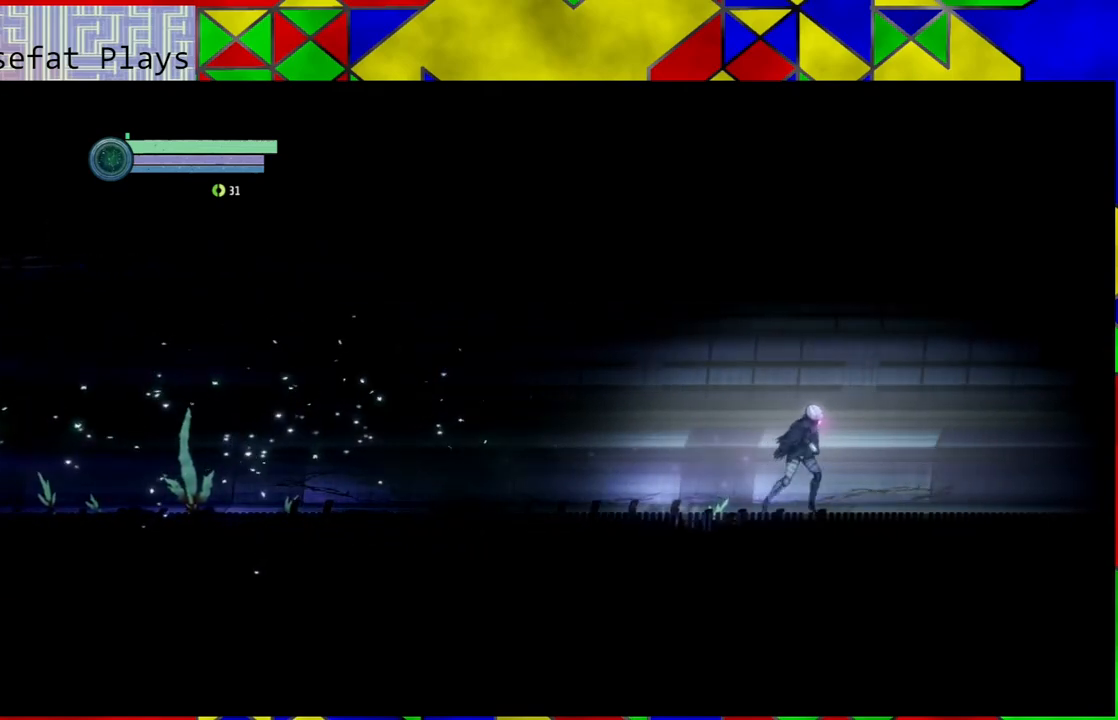
{"buttons": [], "left_stick": "right", "right_stick": "center", "events": []}
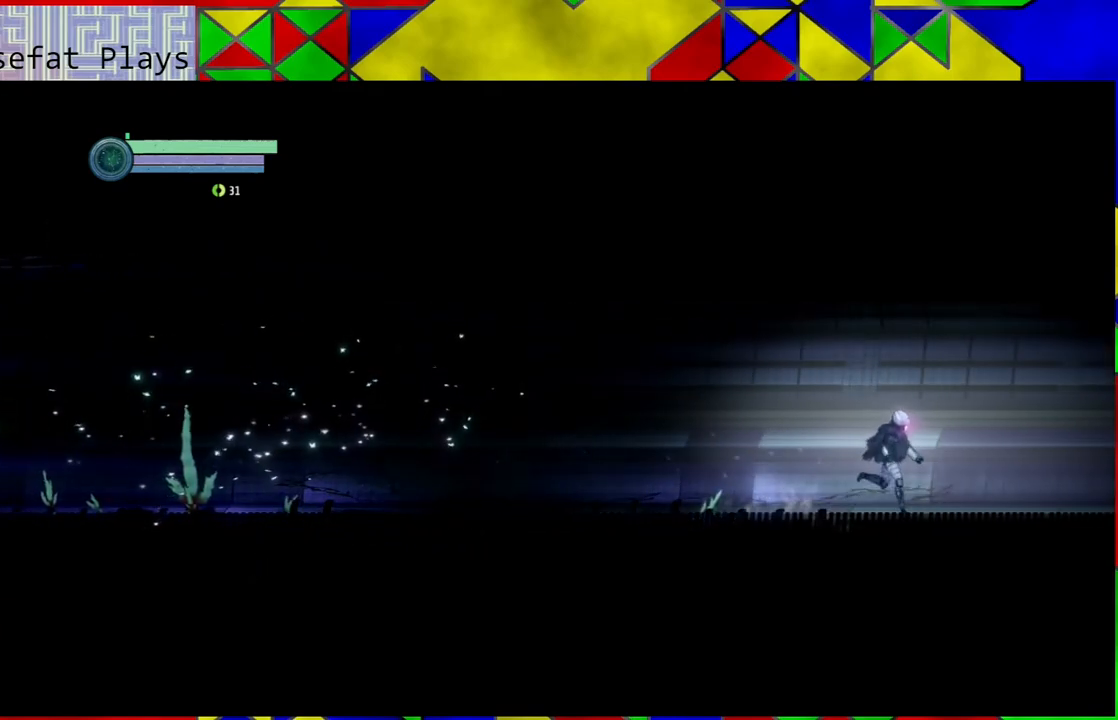
{"buttons": [], "left_stick": "right", "right_stick": "center", "events": []}
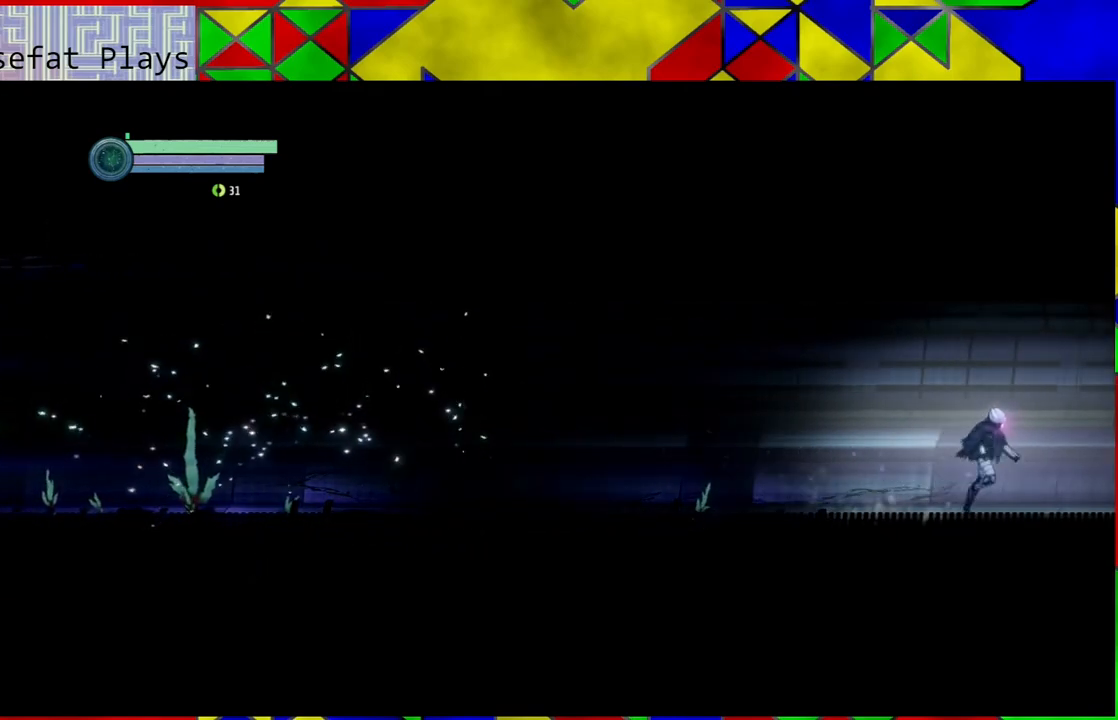
{"buttons": [], "left_stick": "right", "right_stick": "center", "events": []}
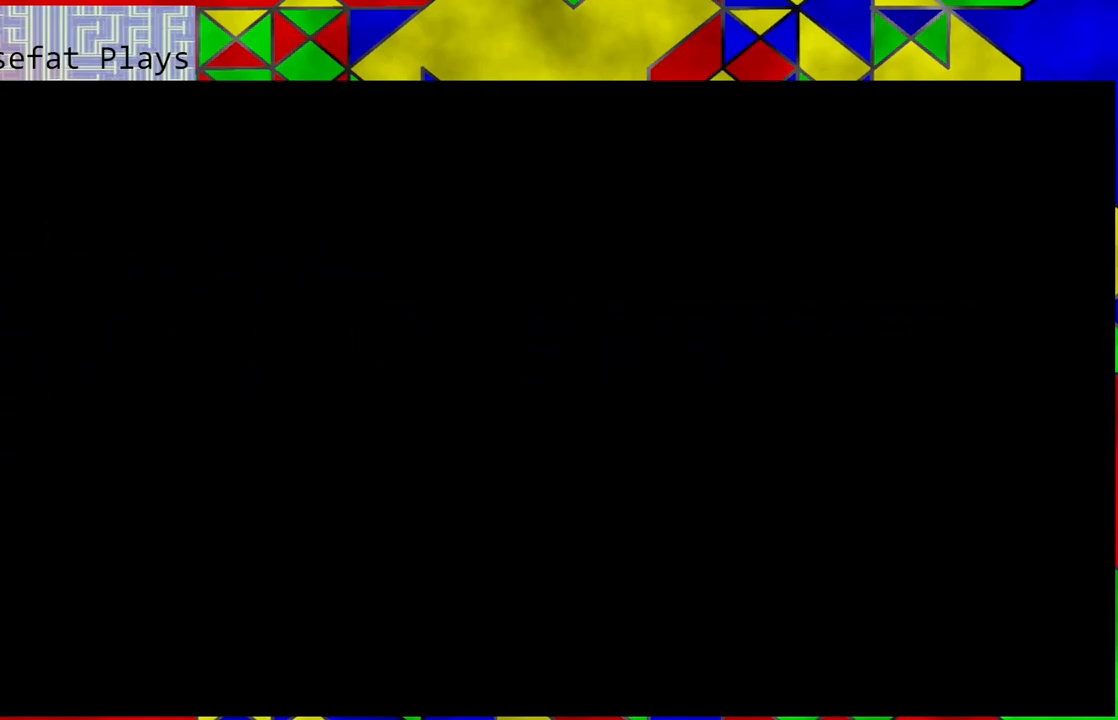
{"buttons": [], "left_stick": "center", "right_stick": "center", "events": [[250, "left_stick", "center"]]}
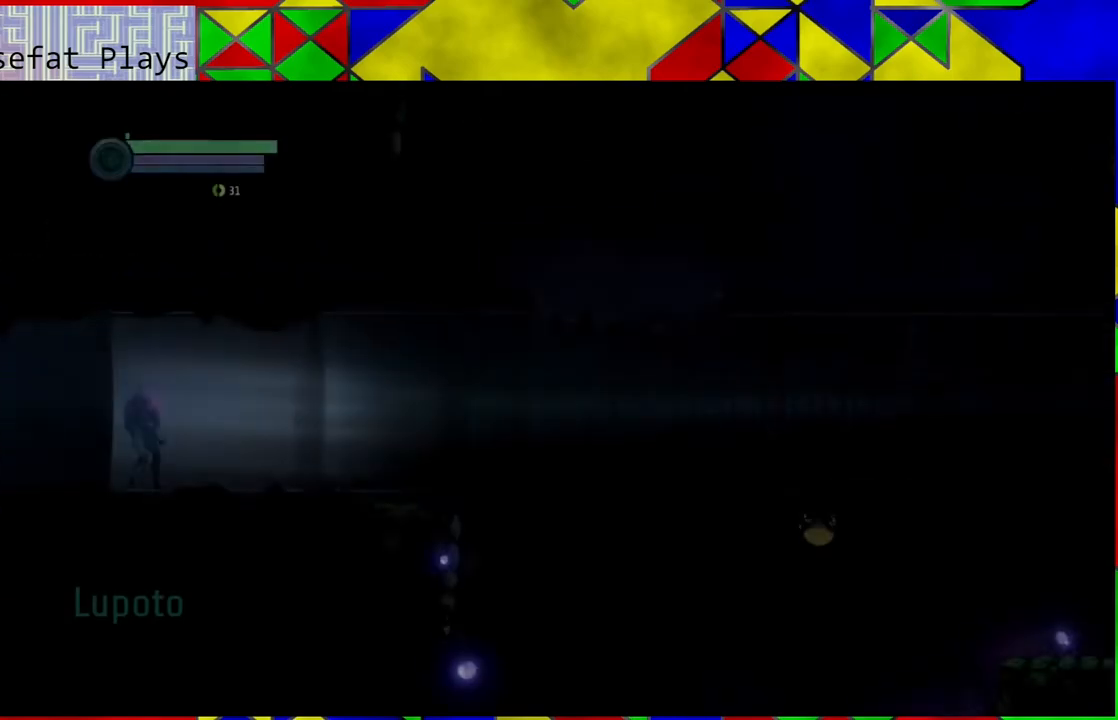
{"buttons": [], "left_stick": "right", "right_stick": "center", "events": [[483, "left_stick", "right"]]}
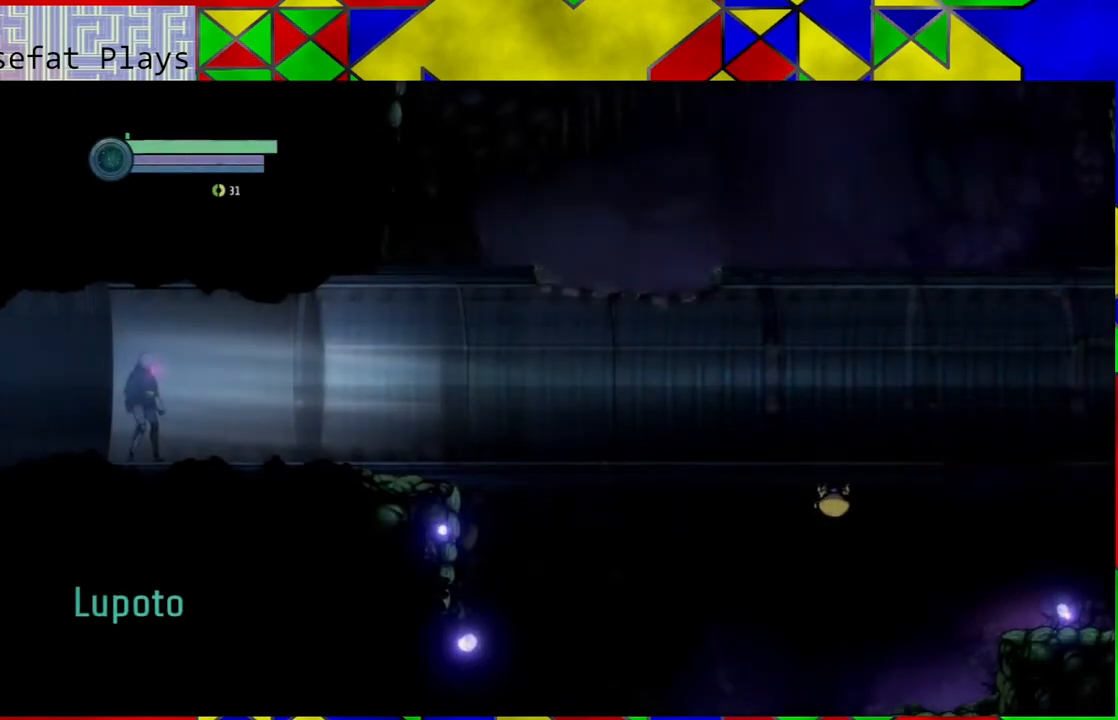
{"buttons": [], "left_stick": "right", "right_stick": "center", "events": []}
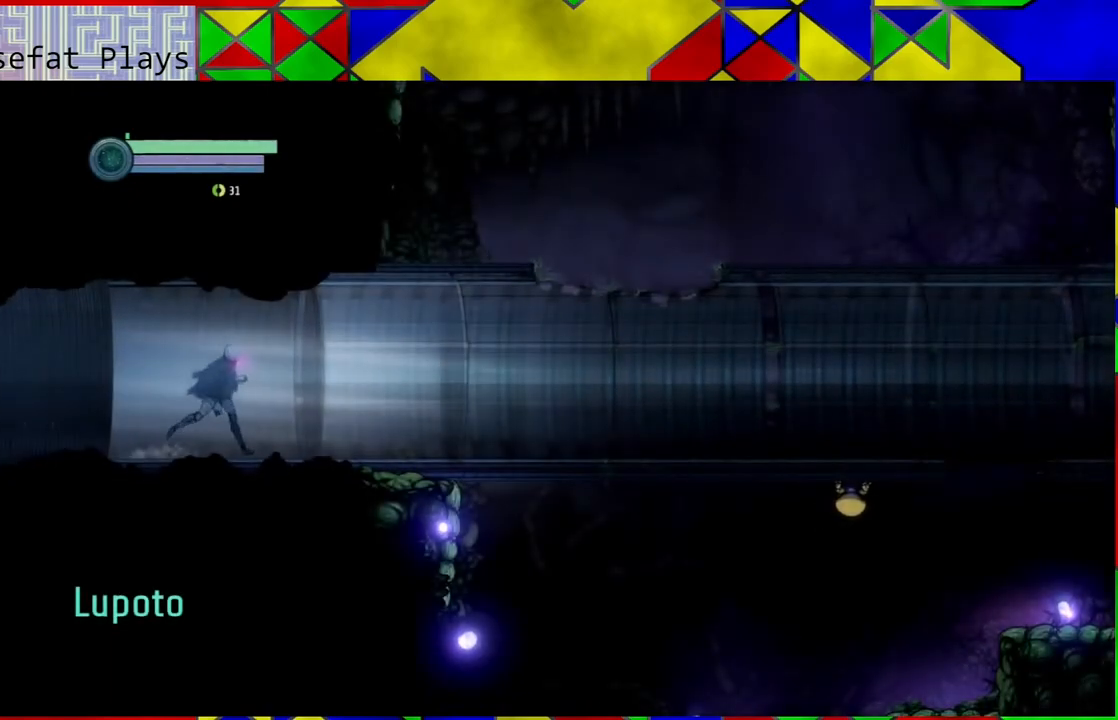
{"buttons": [], "left_stick": "right", "right_stick": "center", "events": []}
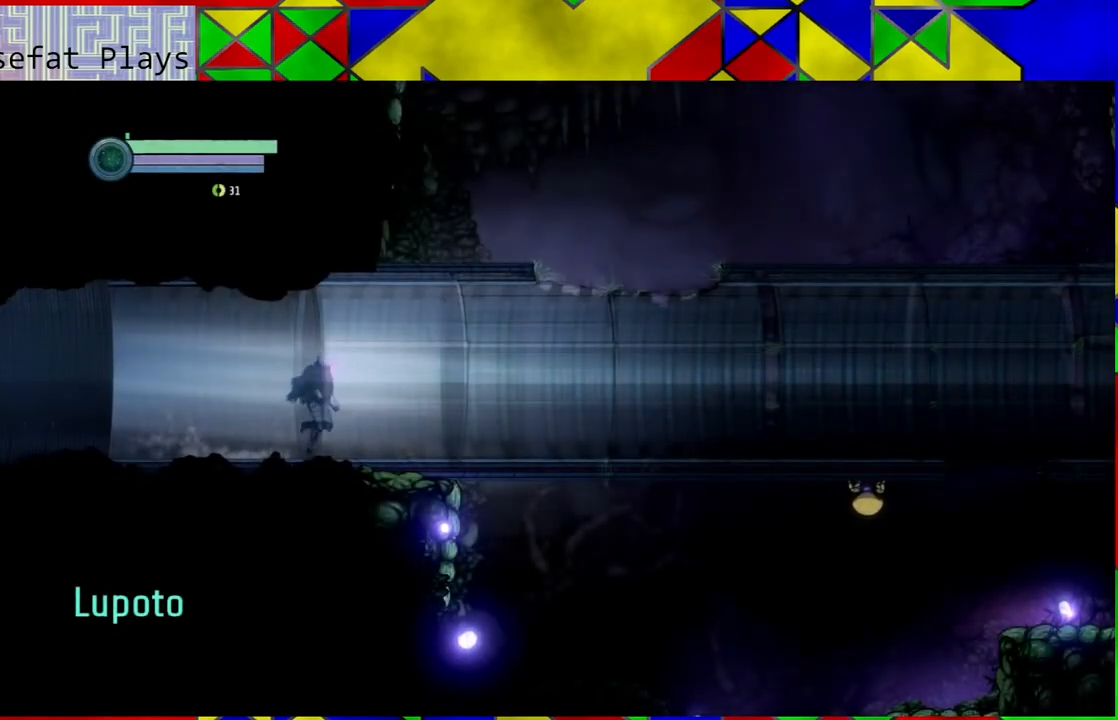
{"buttons": [], "left_stick": "right", "right_stick": "center", "events": []}
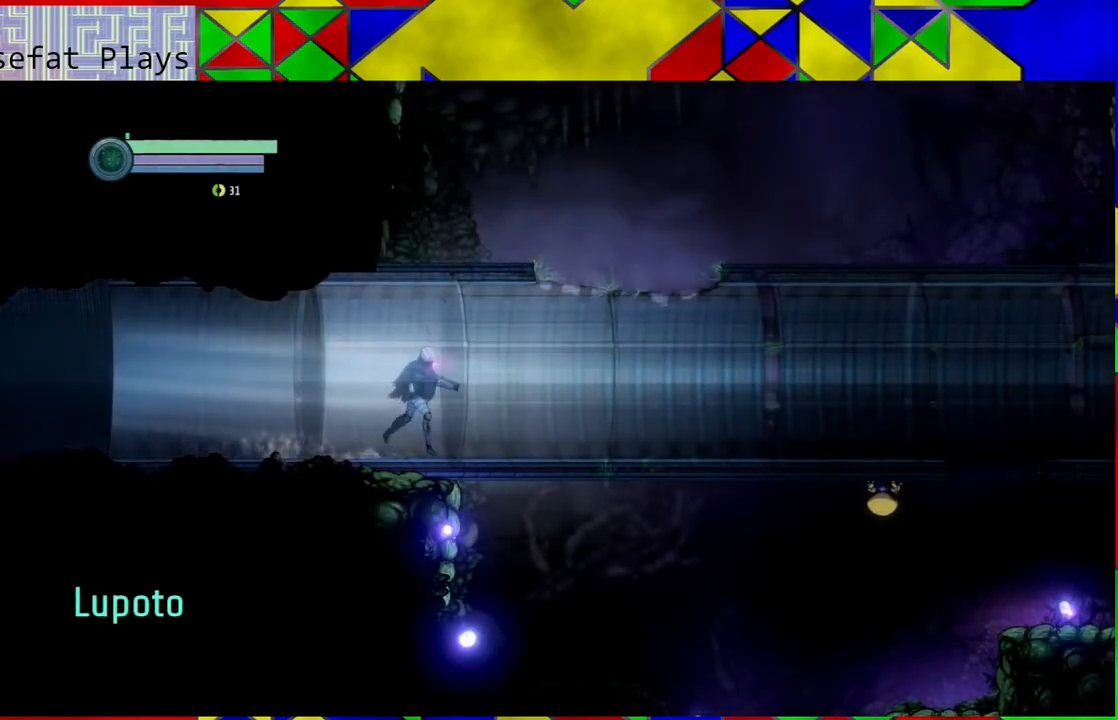
{"buttons": [], "left_stick": "right", "right_stick": "center", "events": []}
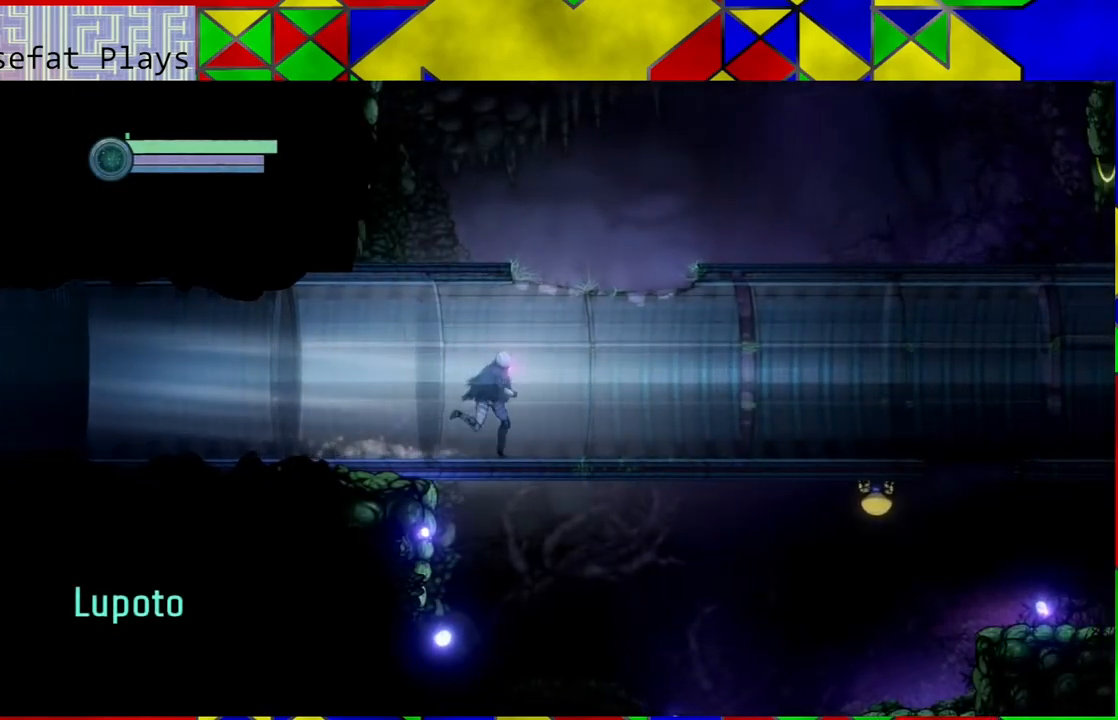
{"buttons": [], "left_stick": "right", "right_stick": "center", "events": []}